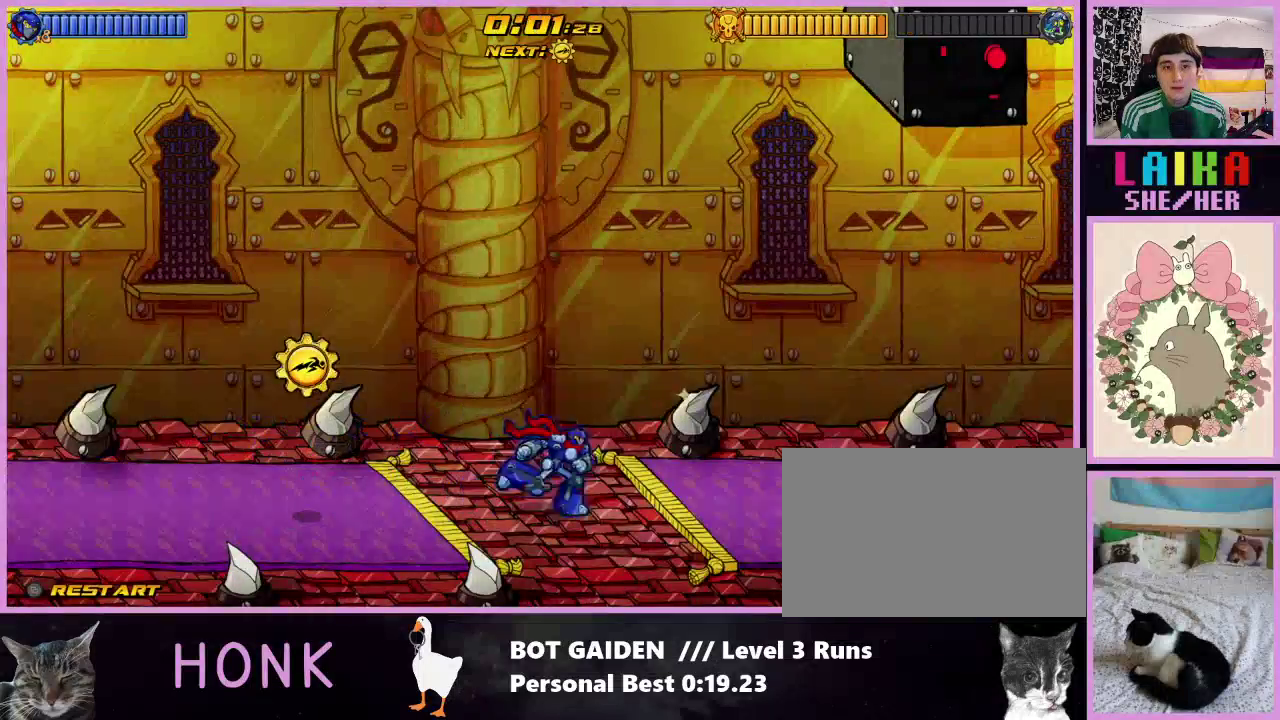
Gameplay with a controller (Nintendo layout); each line is a JSON object with the inputs held at the frame after it. "events" lists button and stick changes between this image and that frame as [ms after this image, input, new state], when the widget could be followed in between. Not read: L3 R2 R3 left_stick right_stick.
{"buttons": ["DPAD_RIGHT"], "events": []}
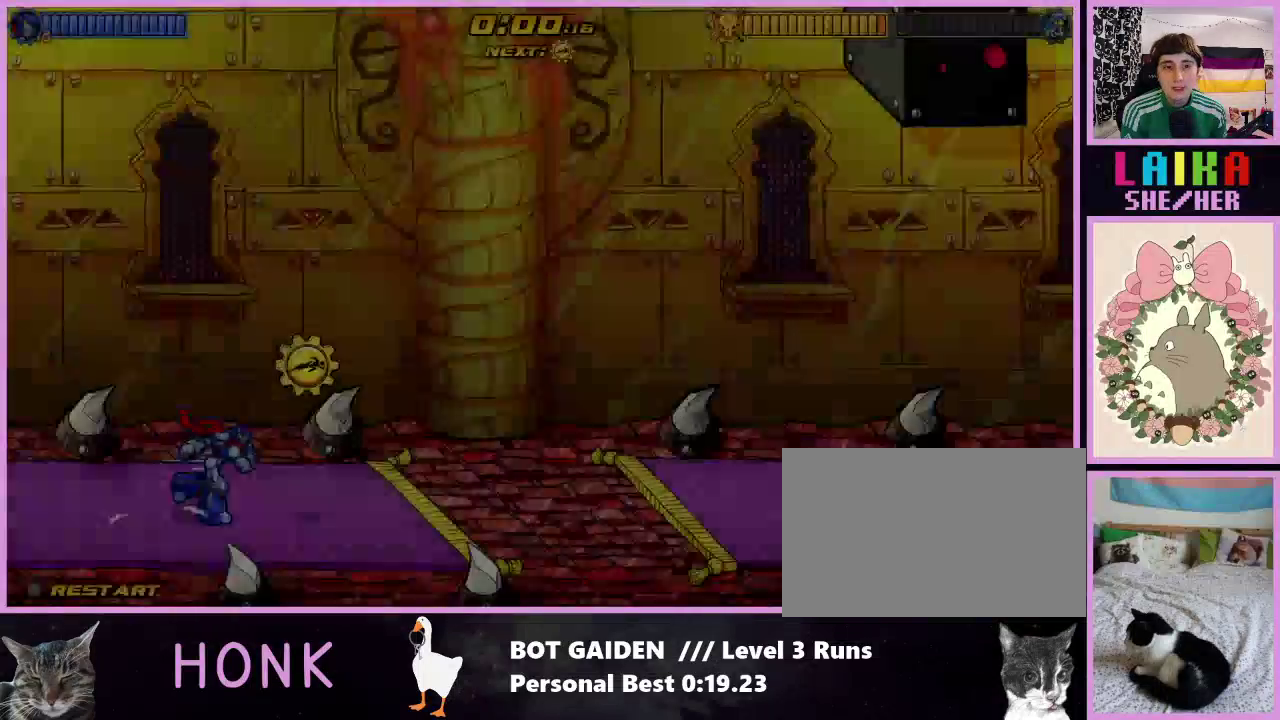
{"buttons": ["DPAD_RIGHT"], "events": [[133, "A", "down"], [300, "A", "up"]]}
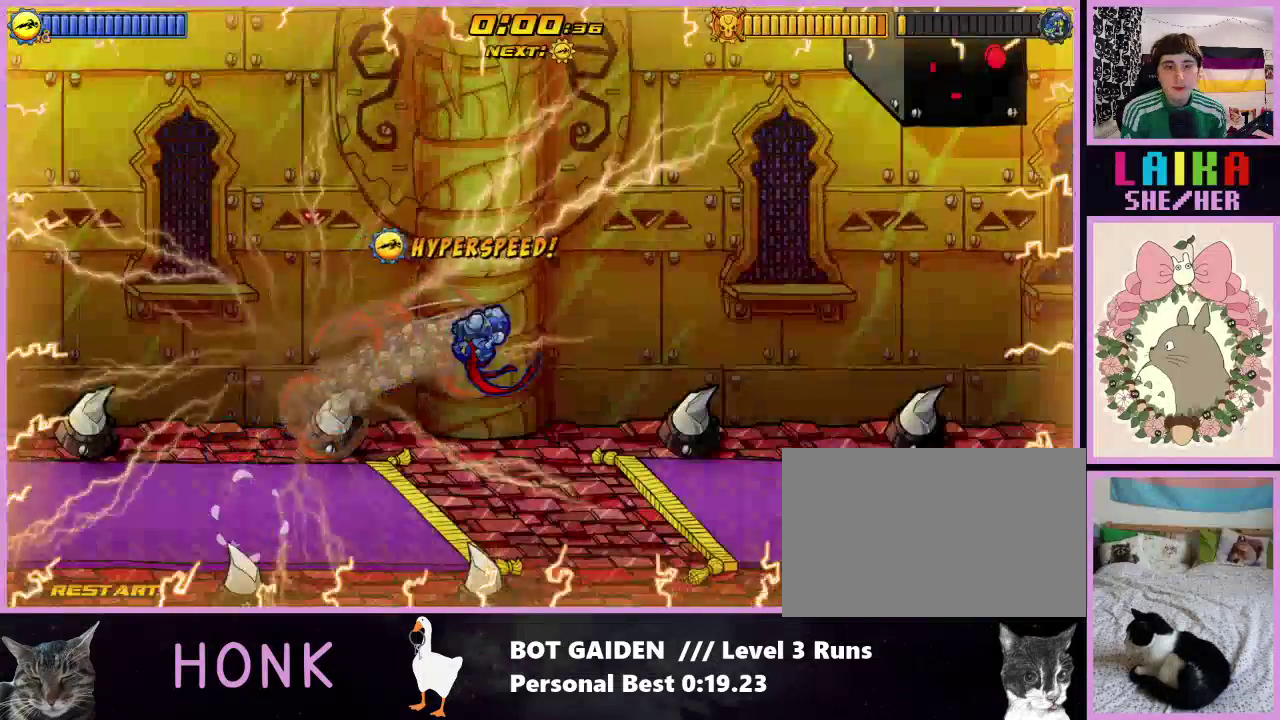
{"buttons": ["DPAD_RIGHT"], "events": [[300, "A", "down"], [367, "A", "up"]]}
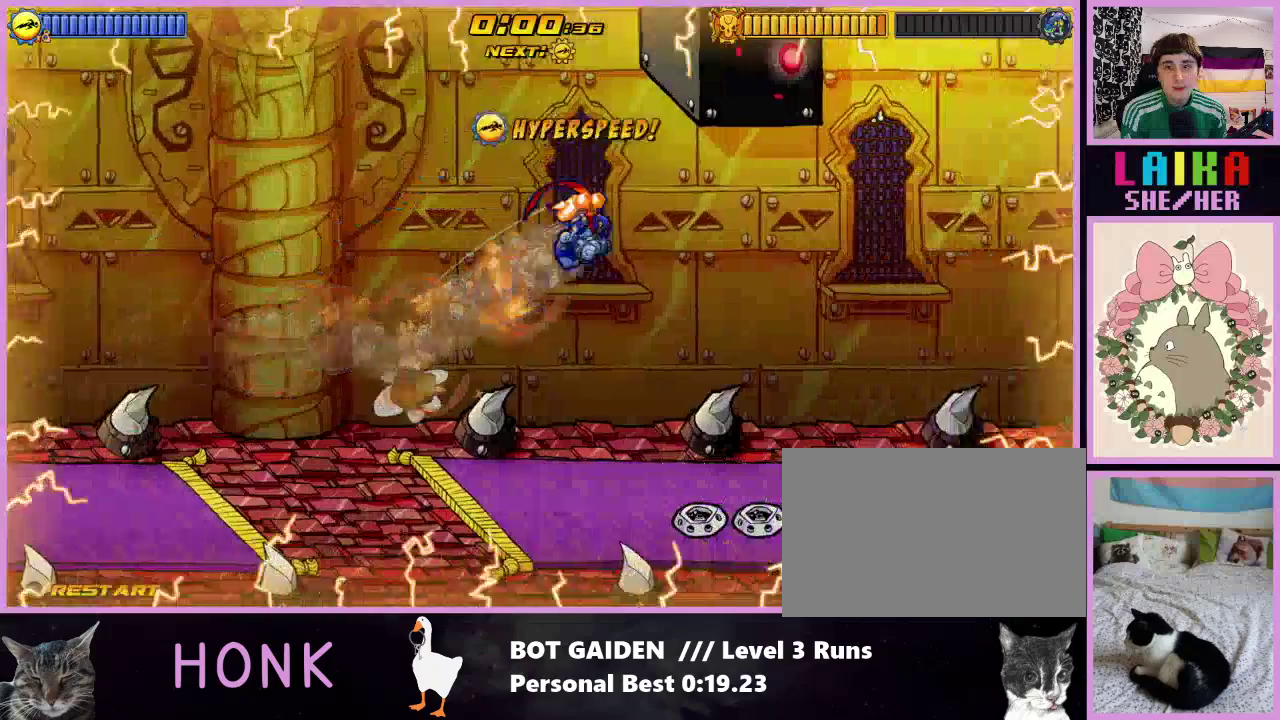
{"buttons": [], "events": [[433, "DPAD_RIGHT", "up"]]}
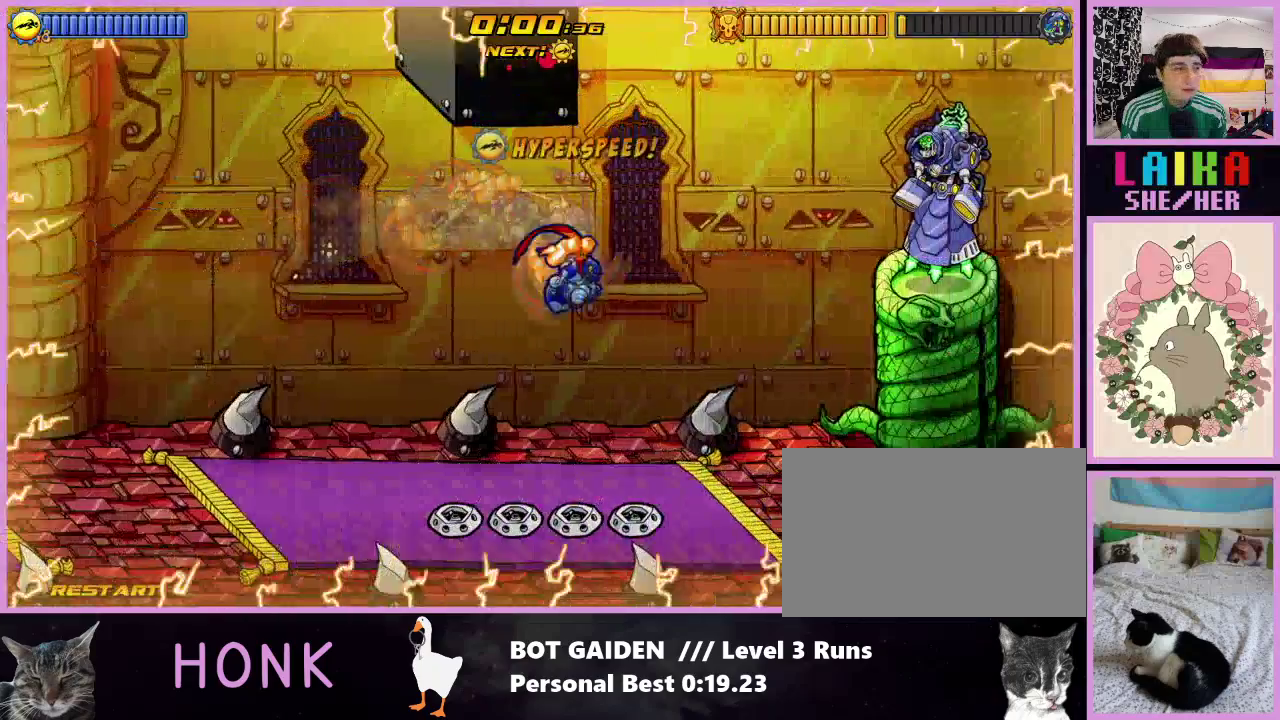
{"buttons": [], "events": []}
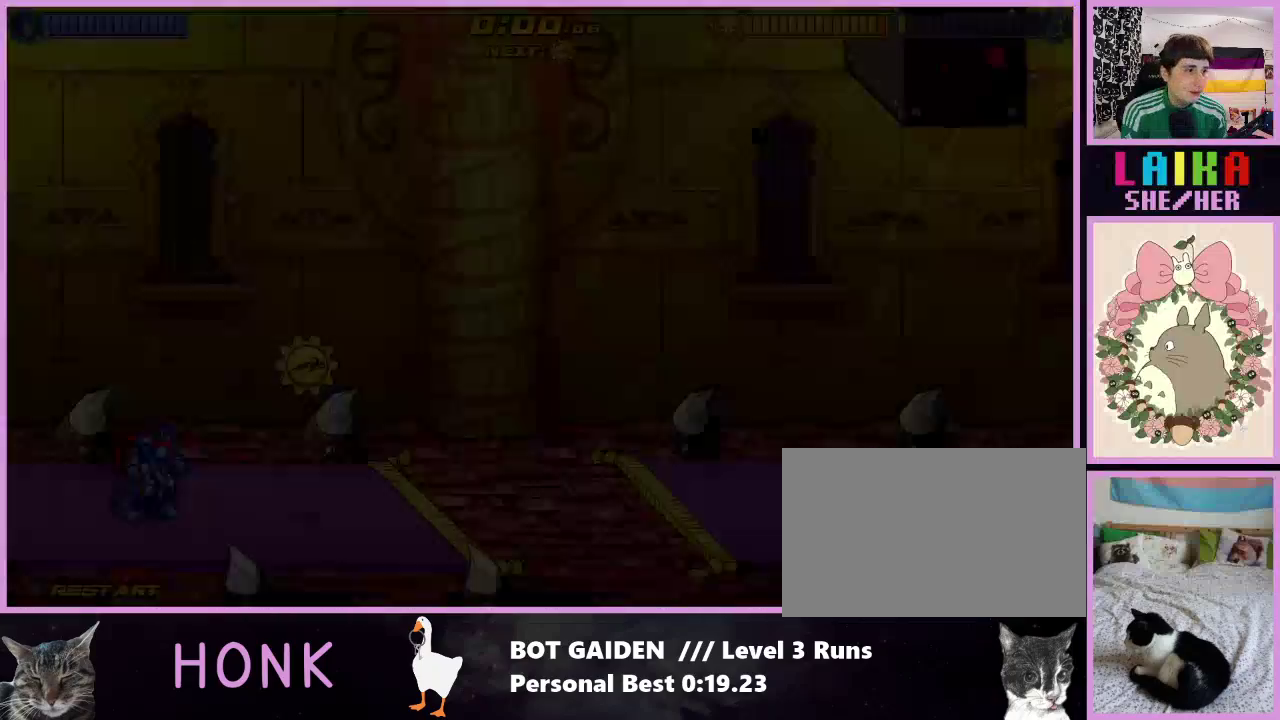
{"buttons": [], "events": []}
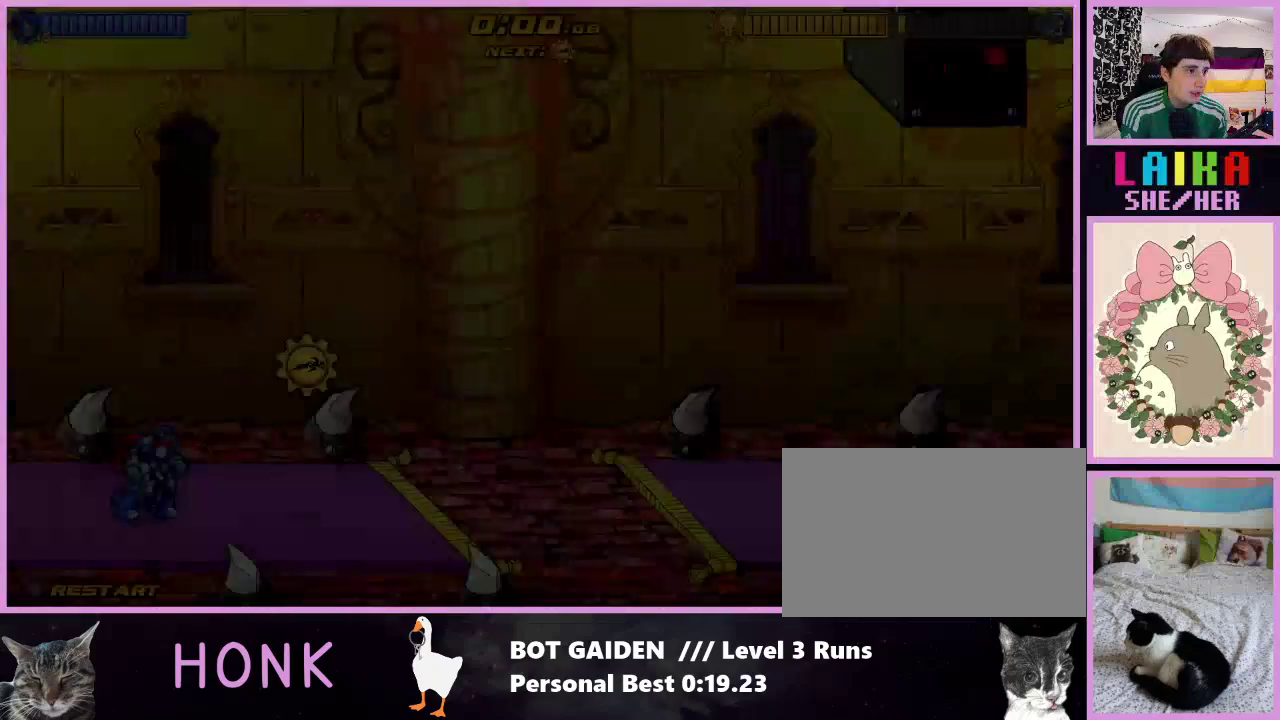
{"buttons": [], "events": []}
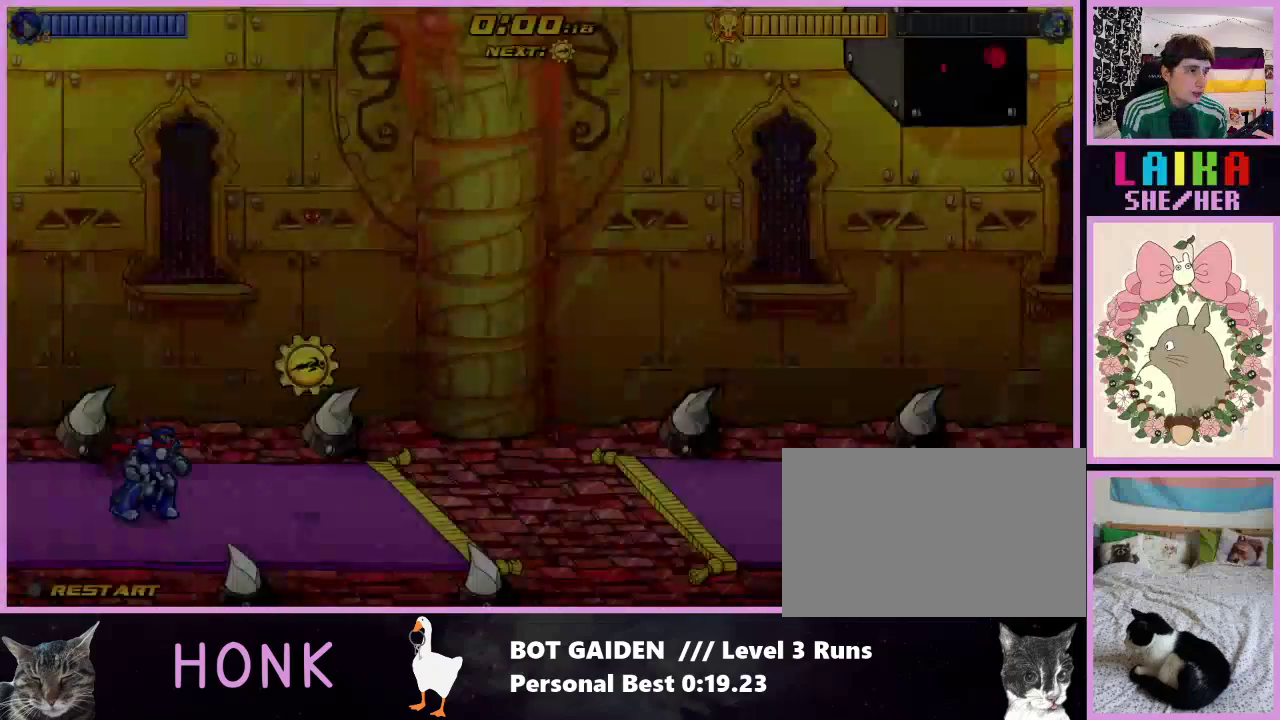
{"buttons": [], "events": []}
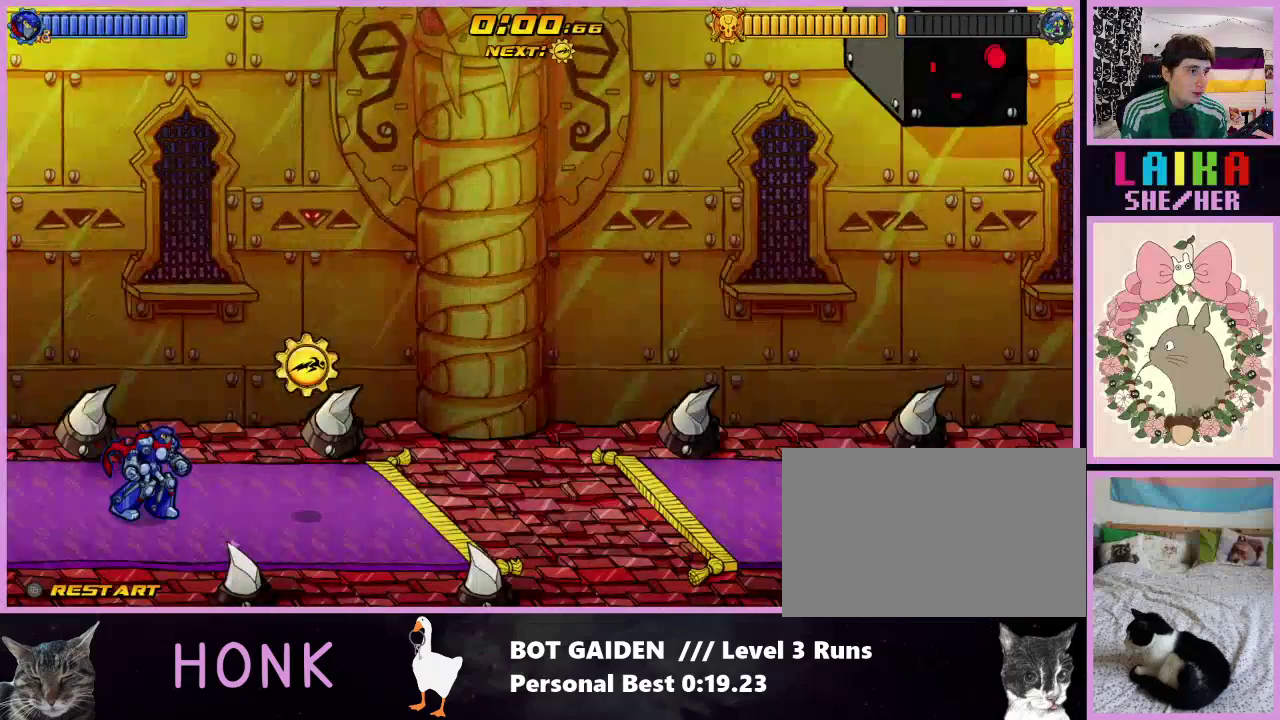
{"buttons": [], "events": []}
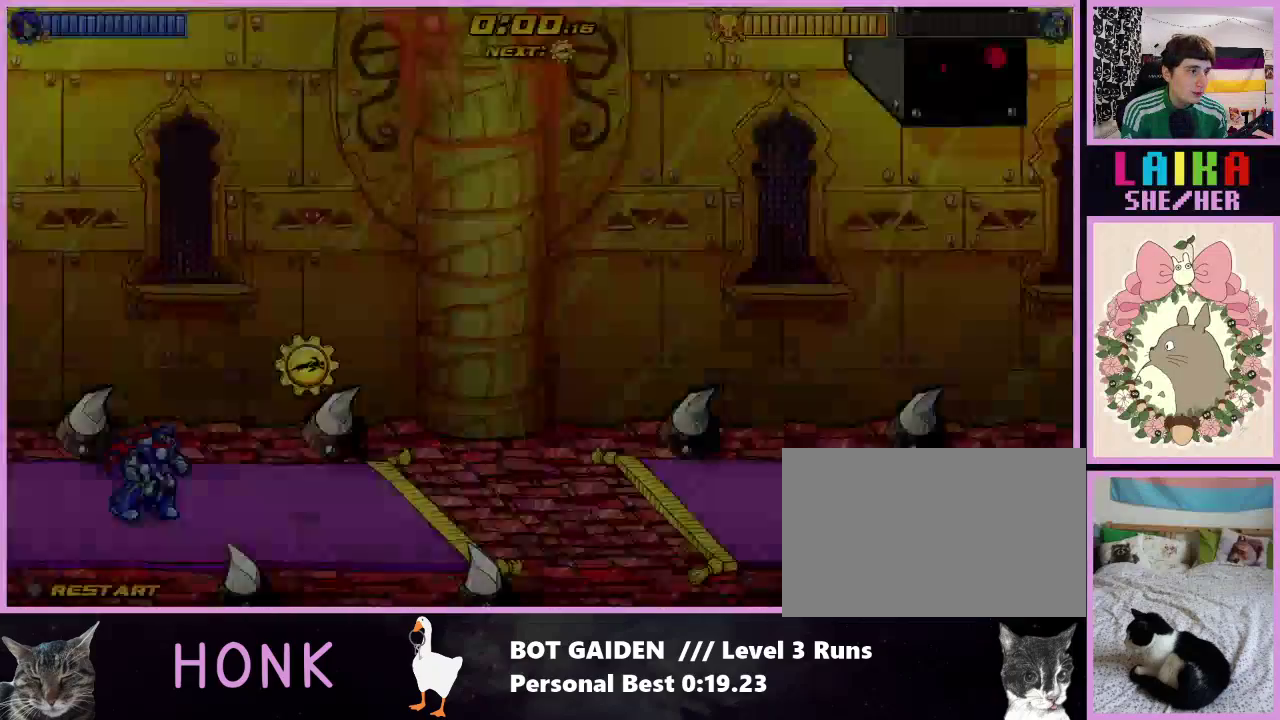
{"buttons": [], "events": []}
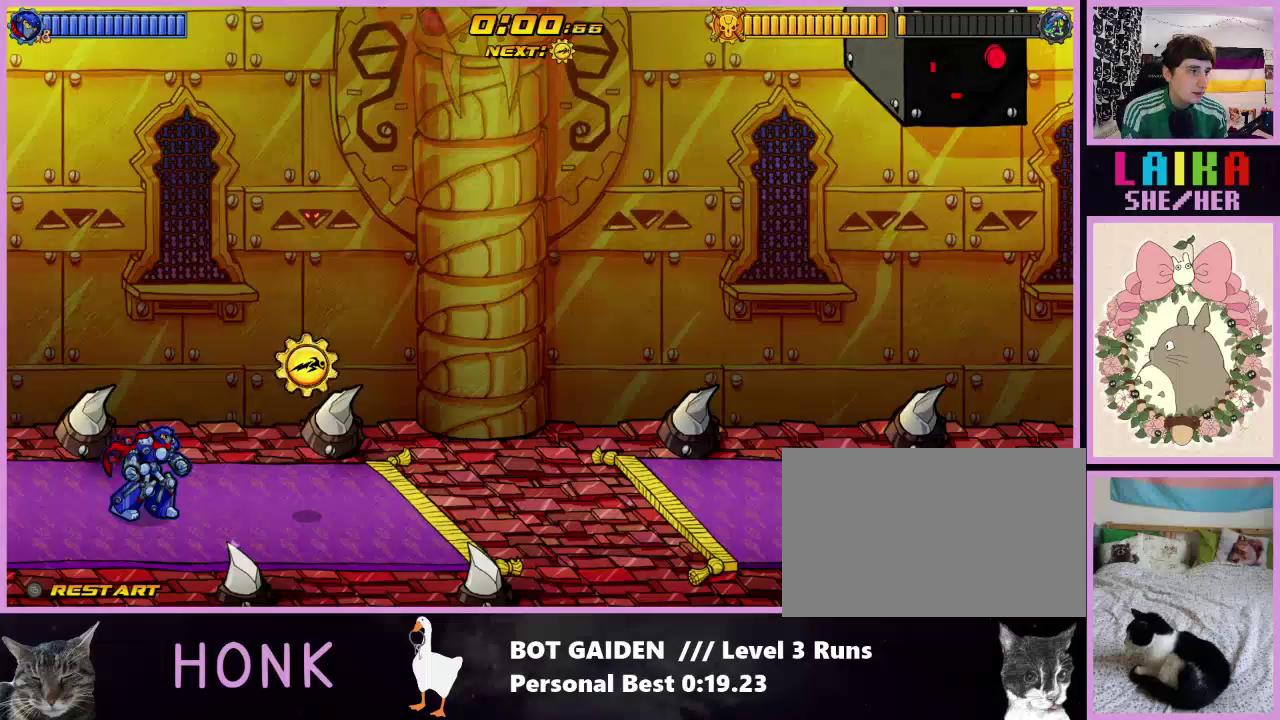
{"buttons": ["DPAD_RIGHT"], "events": [[300, "DPAD_RIGHT", "down"]]}
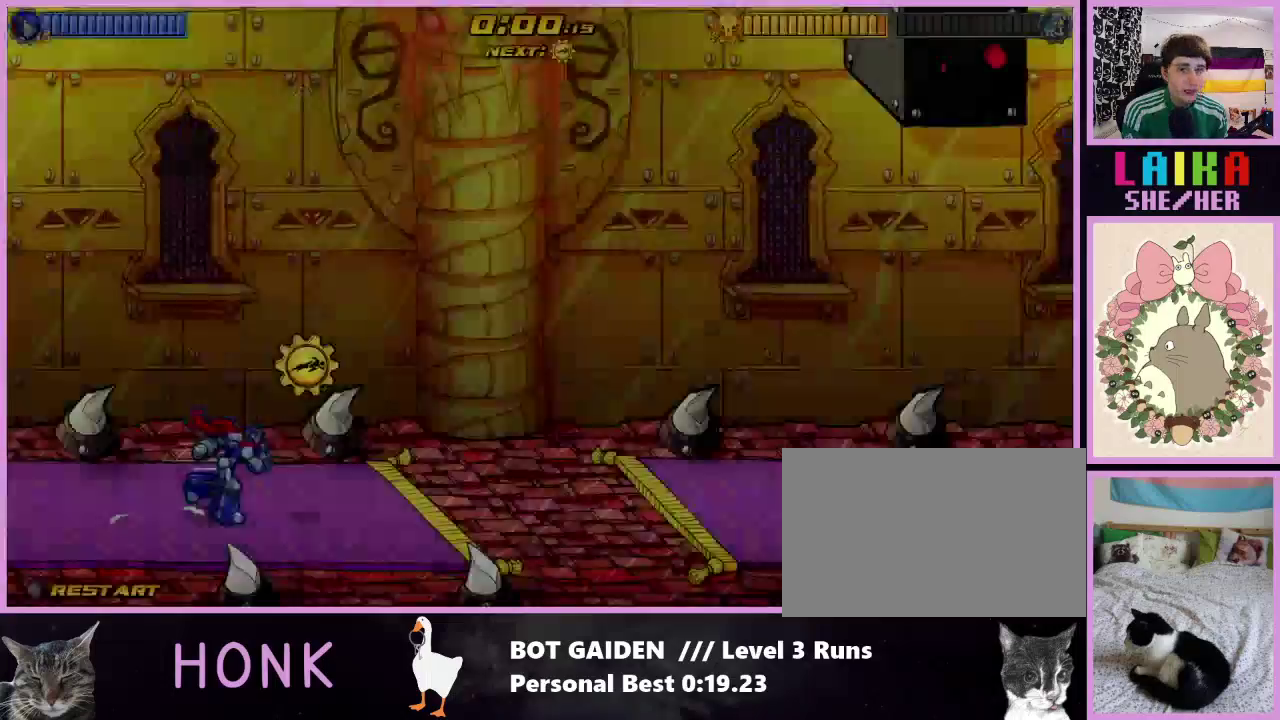
{"buttons": ["DPAD_RIGHT"], "events": [[133, "A", "down"], [267, "A", "up"]]}
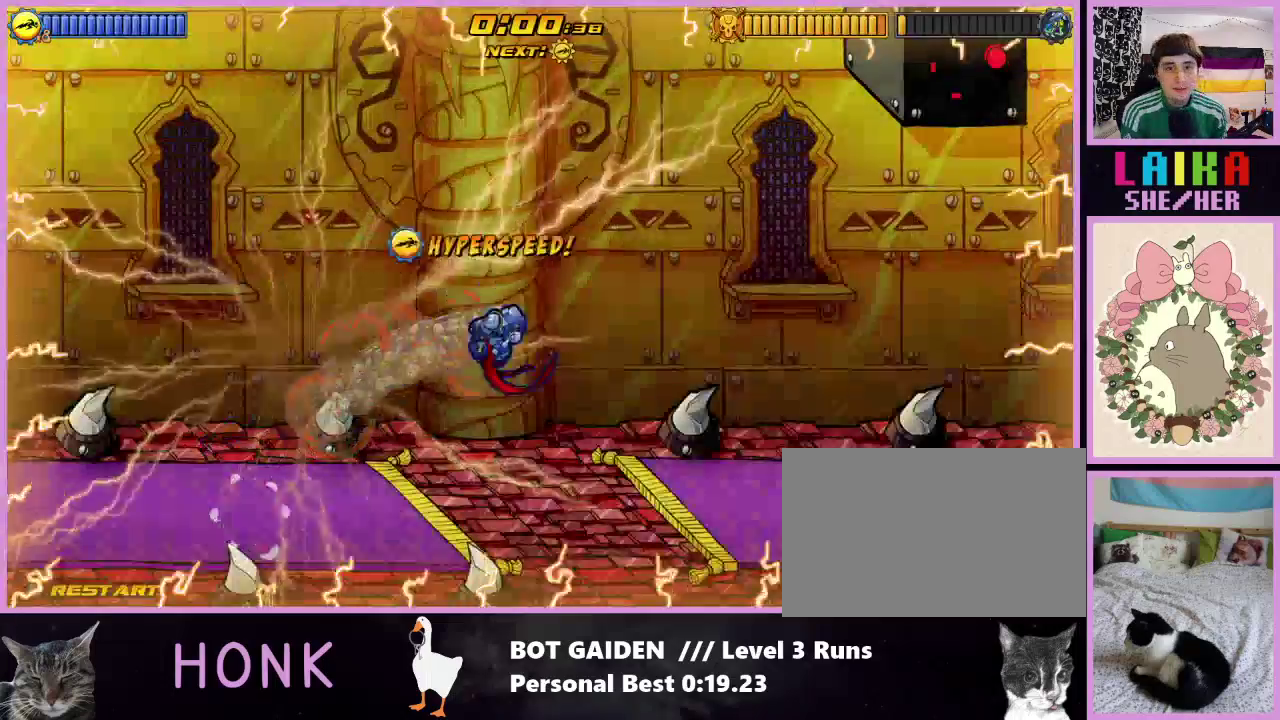
{"buttons": ["DPAD_RIGHT"], "events": [[367, "A", "down"], [467, "A", "up"]]}
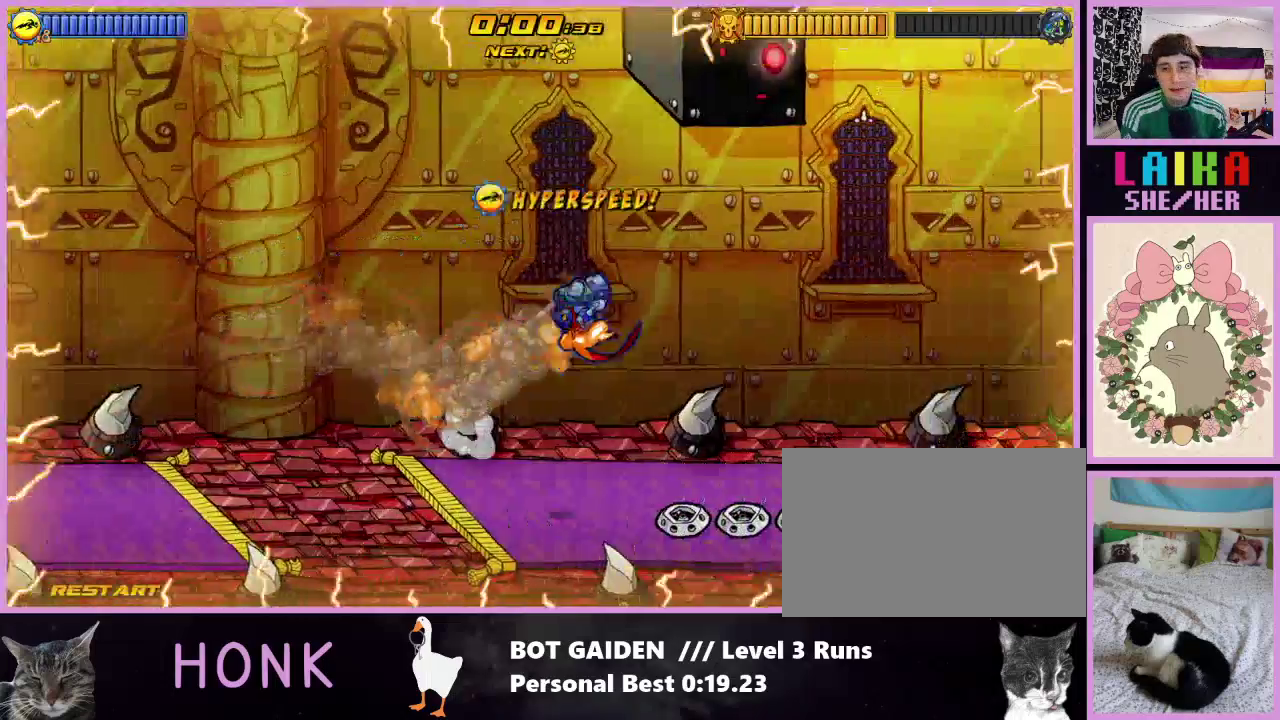
{"buttons": ["DPAD_RIGHT"], "events": []}
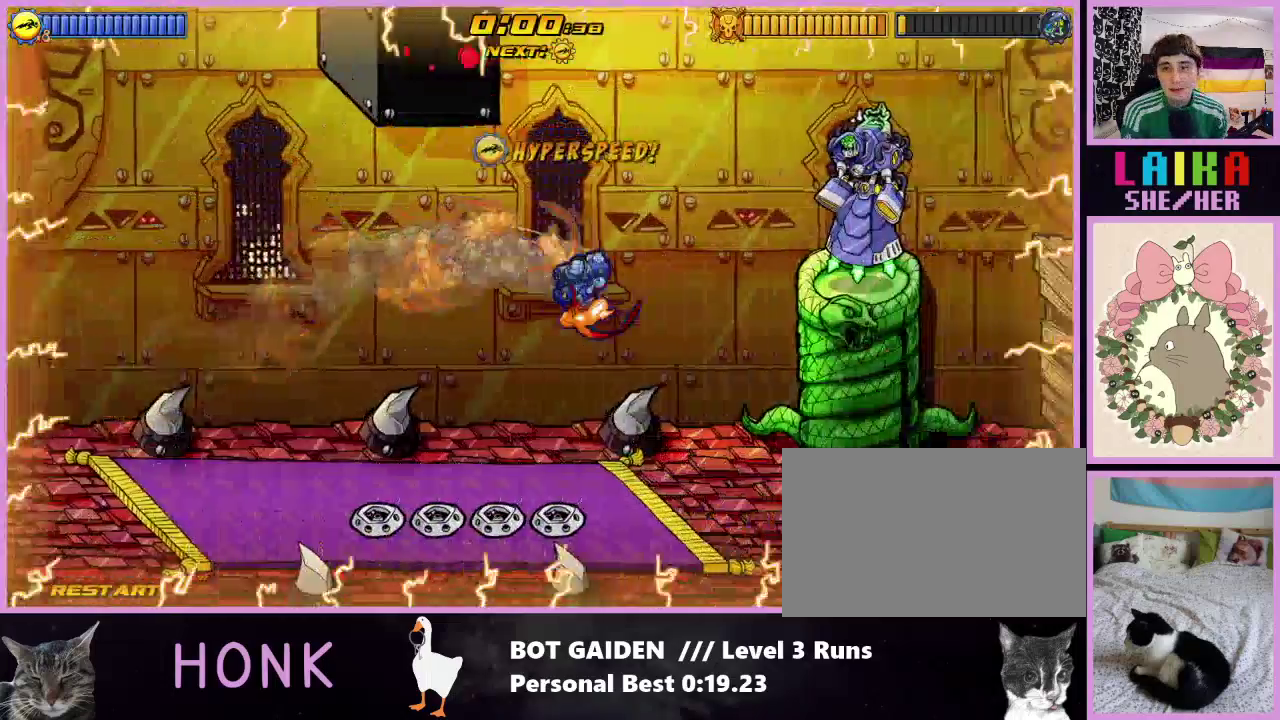
{"buttons": ["X", "DPAD_RIGHT"], "events": [[67, "A", "down"], [167, "A", "up"], [333, "X", "down"]]}
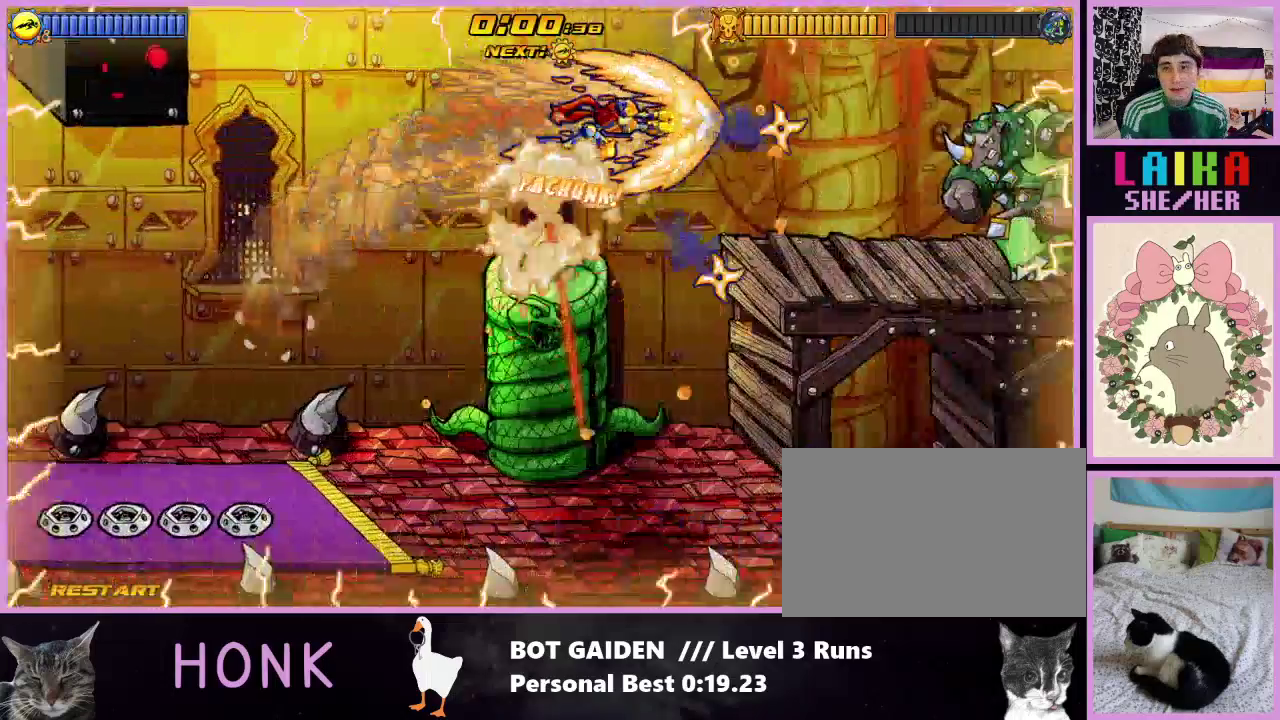
{"buttons": ["X", "DPAD_RIGHT"], "events": []}
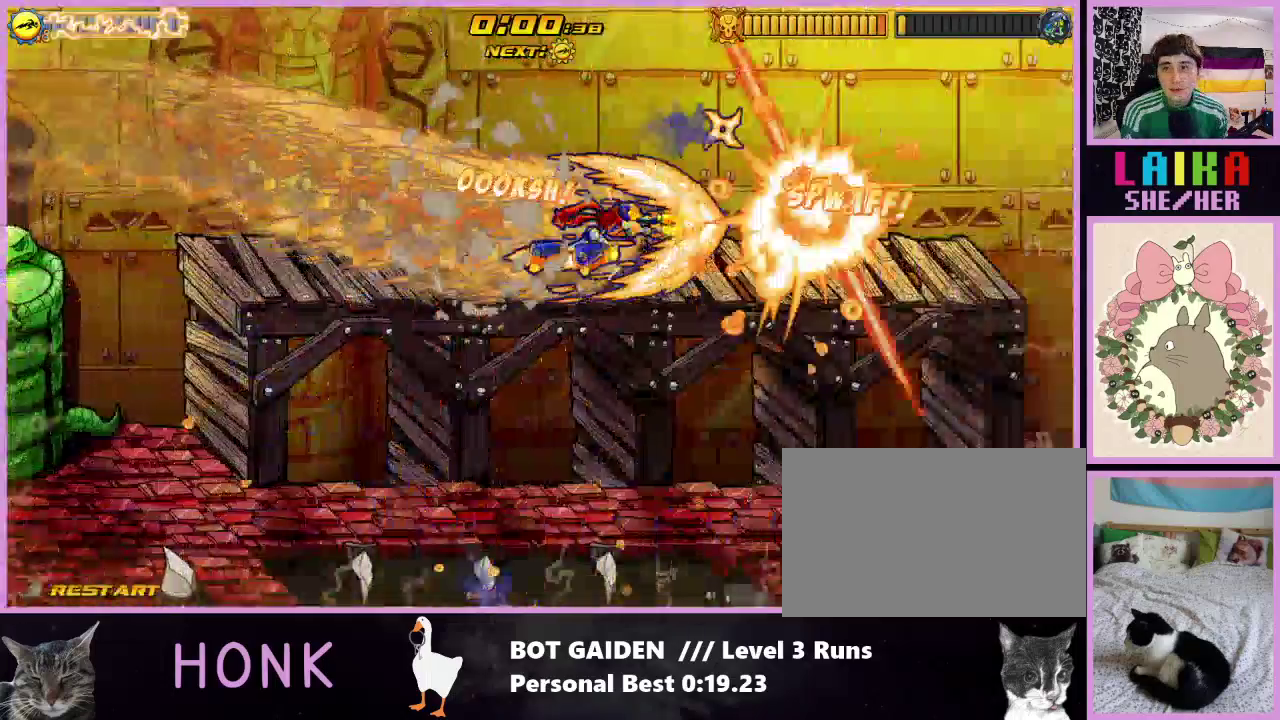
{"buttons": ["X", "DPAD_RIGHT"], "events": []}
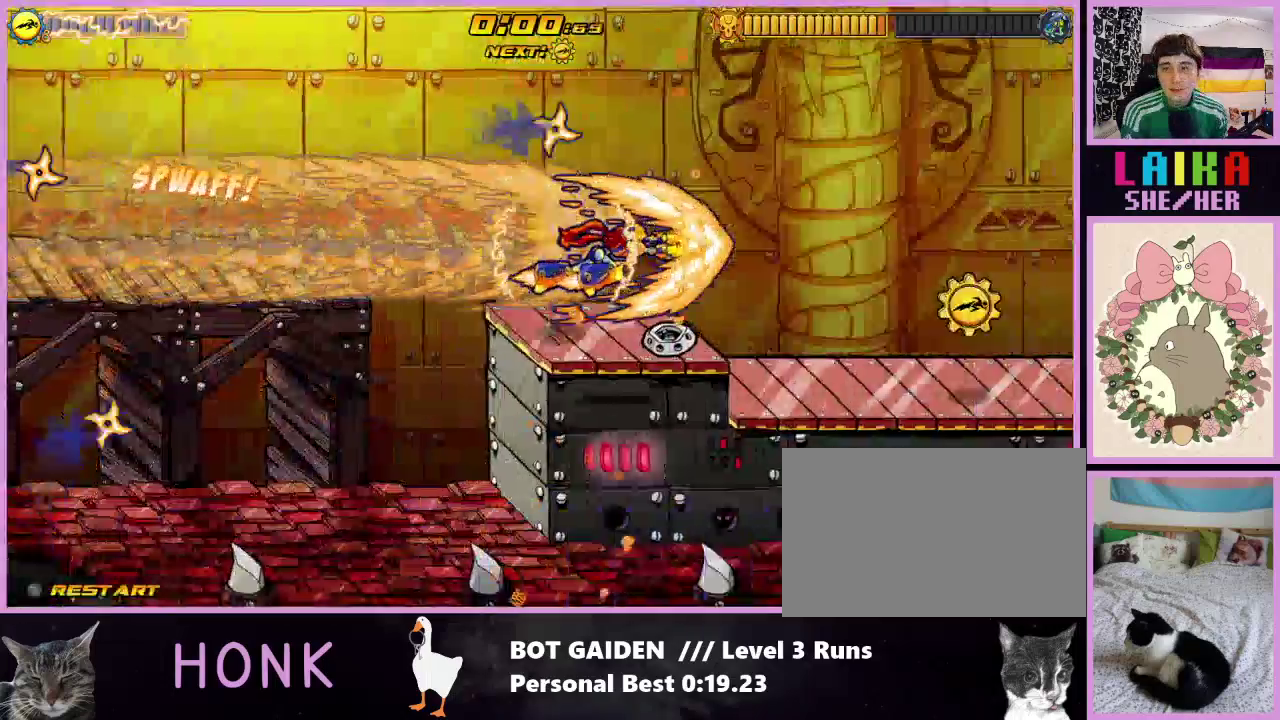
{"buttons": ["X", "DPAD_RIGHT"], "events": []}
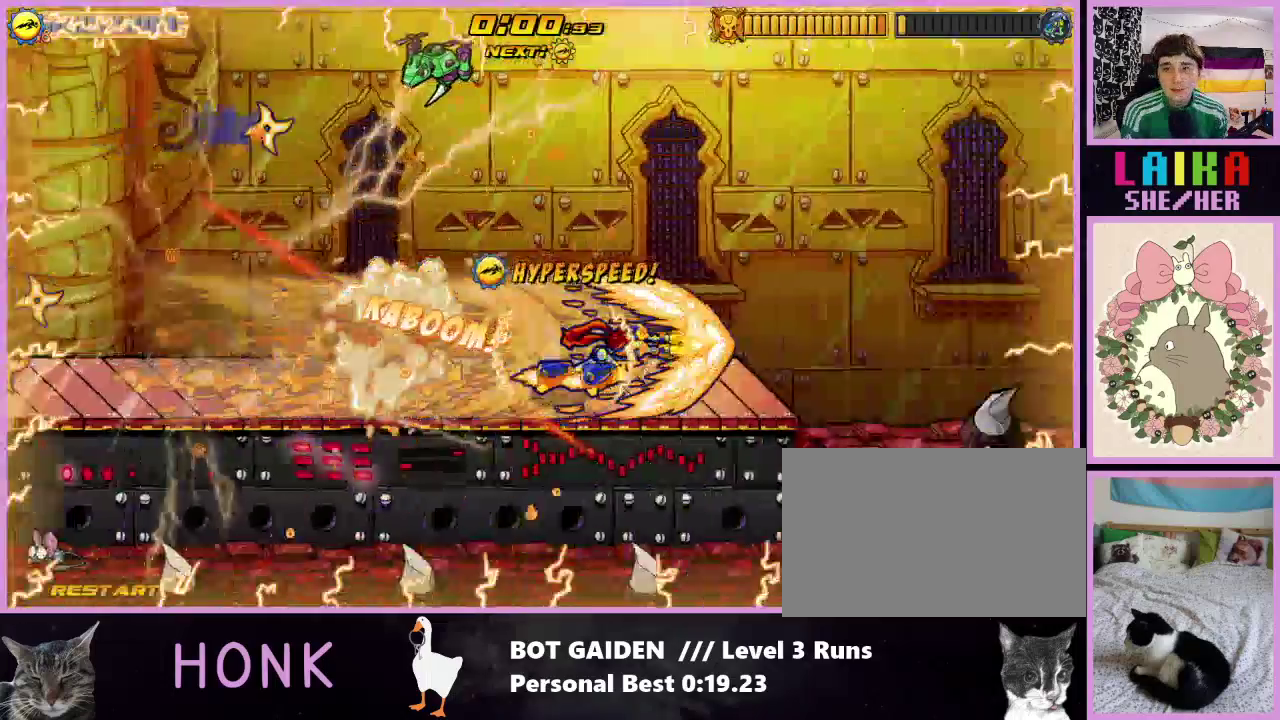
{"buttons": ["DPAD_RIGHT"], "events": [[500, "X", "up"]]}
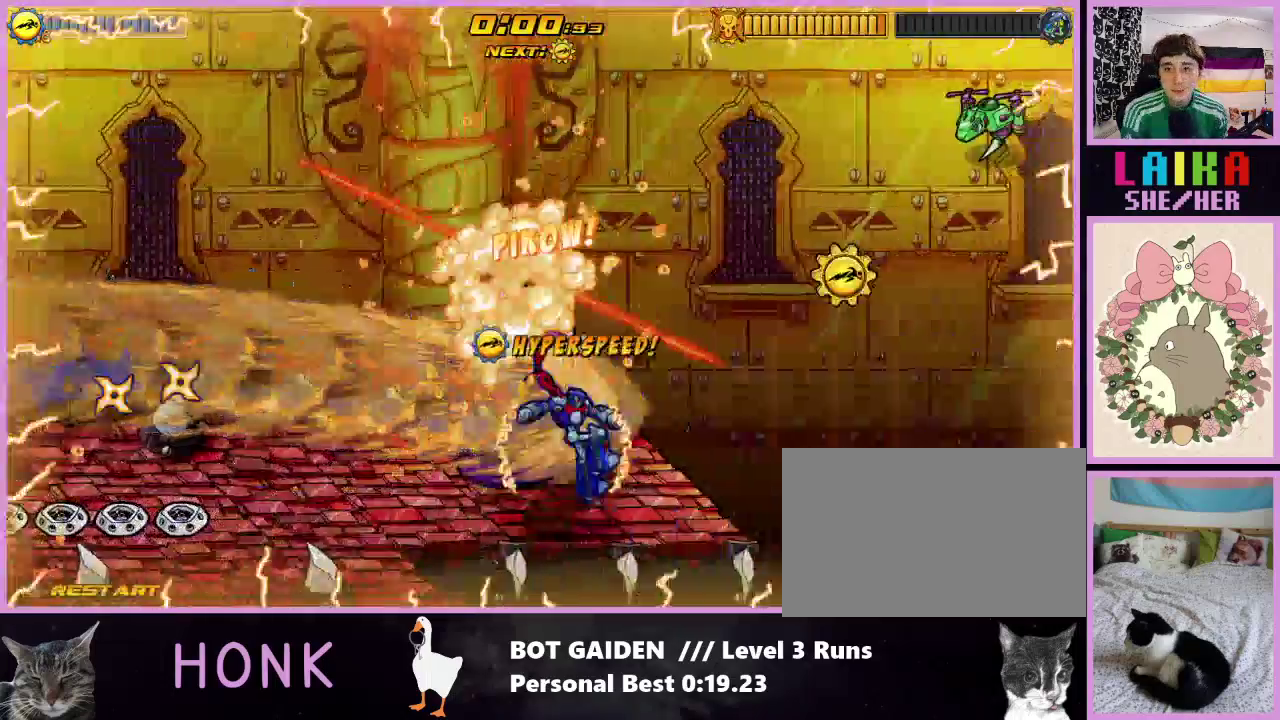
{"buttons": ["DPAD_RIGHT"], "events": [[200, "A", "down"], [367, "A", "up"]]}
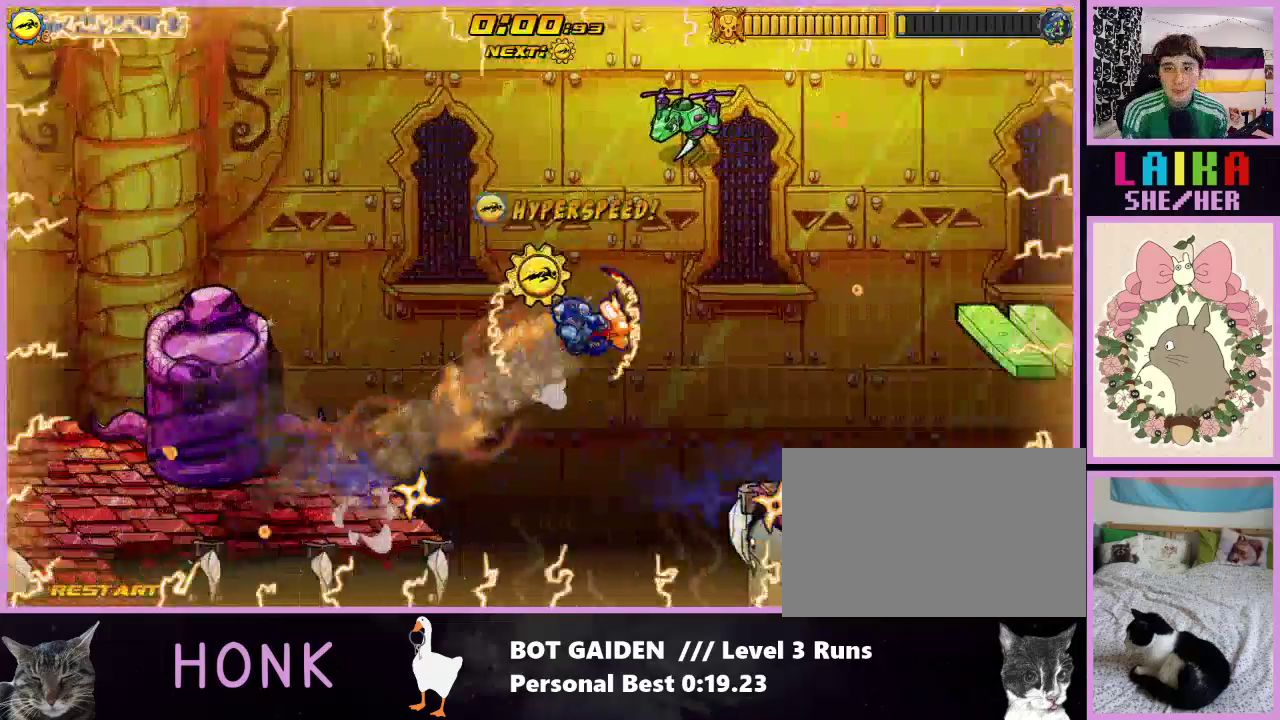
{"buttons": ["DPAD_RIGHT"], "events": [[33, "A", "down"], [167, "A", "up"]]}
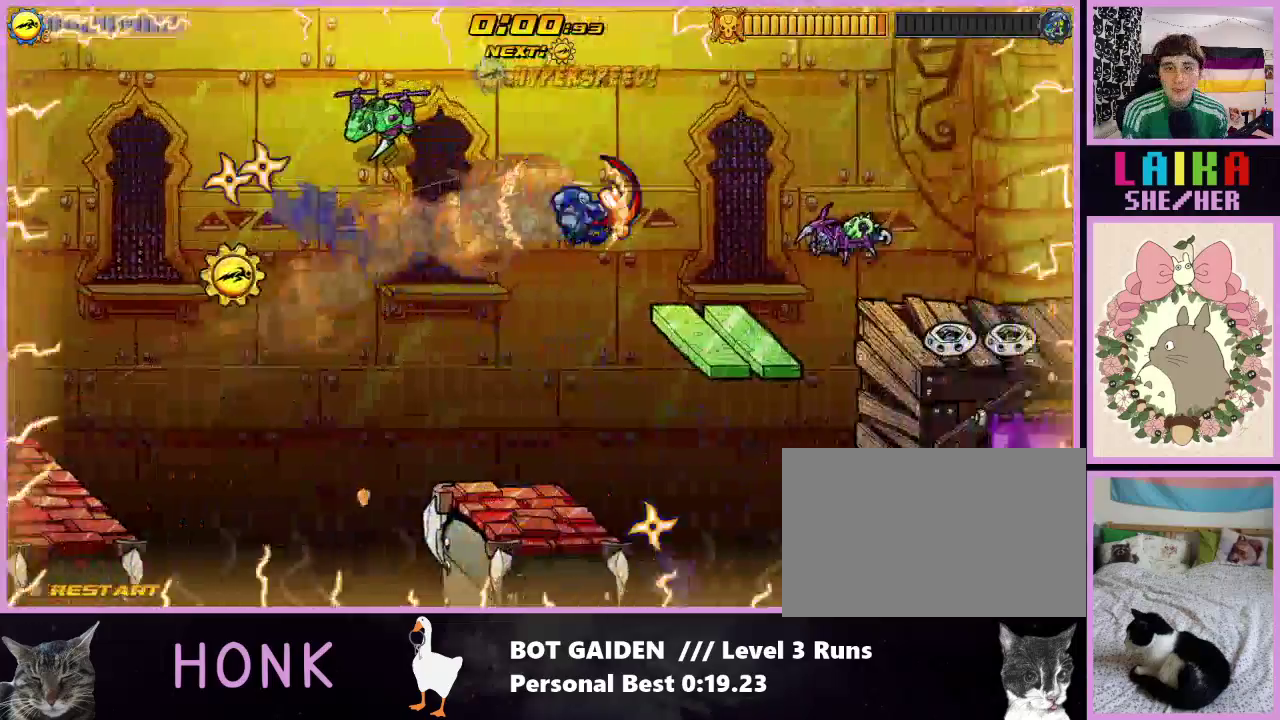
{"buttons": ["DPAD_RIGHT"], "events": [[333, "A", "down"], [467, "A", "up"]]}
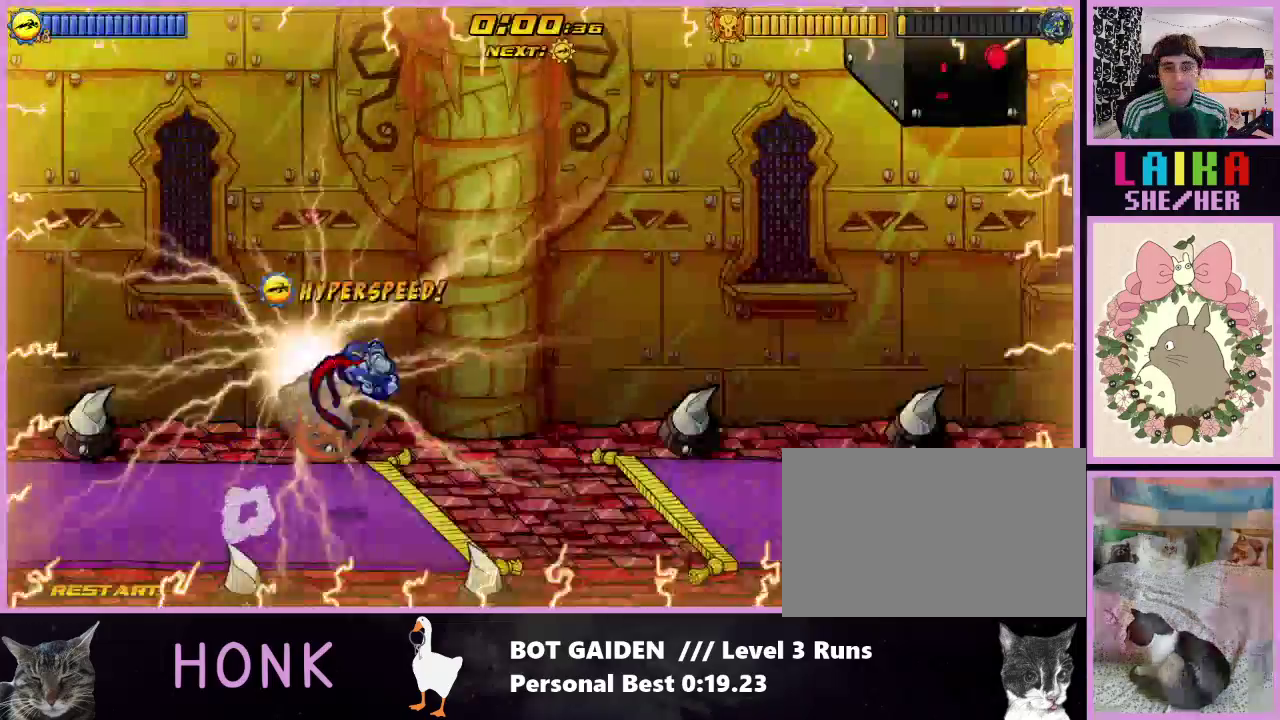
{"buttons": ["A", "DPAD_RIGHT"], "events": [[500, "A", "down"]]}
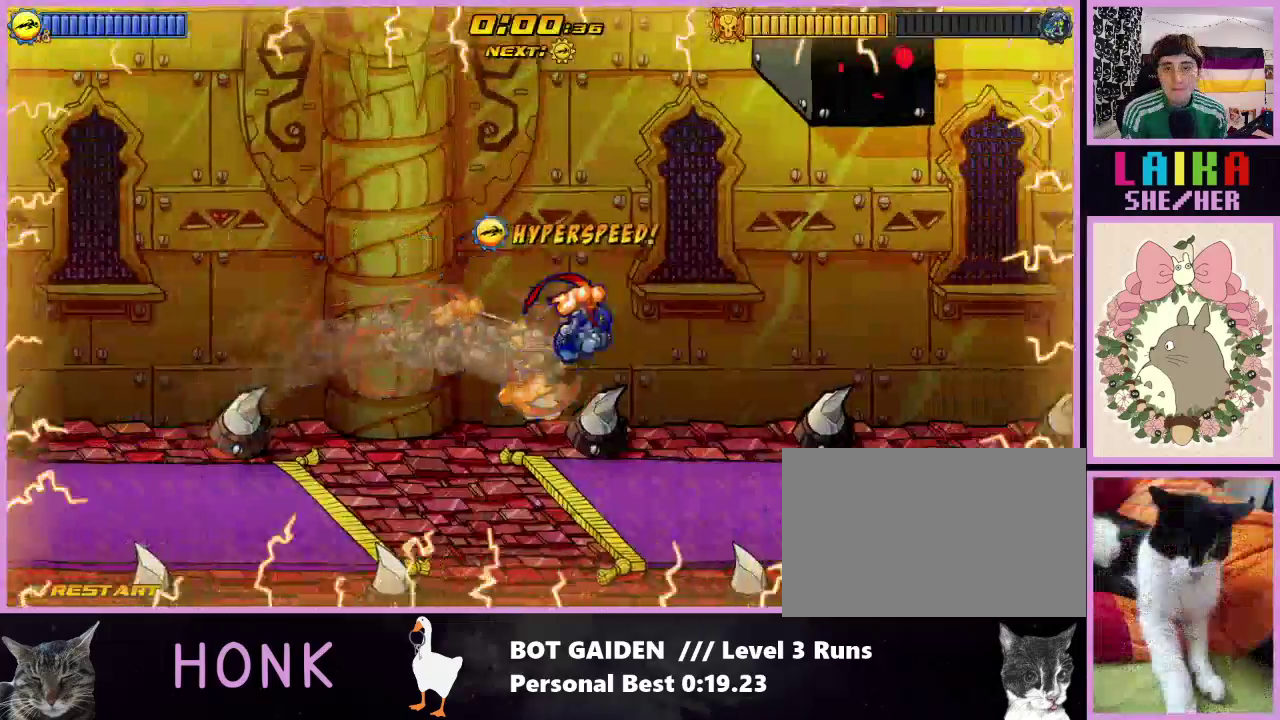
{"buttons": ["DPAD_RIGHT"], "events": [[100, "A", "up"]]}
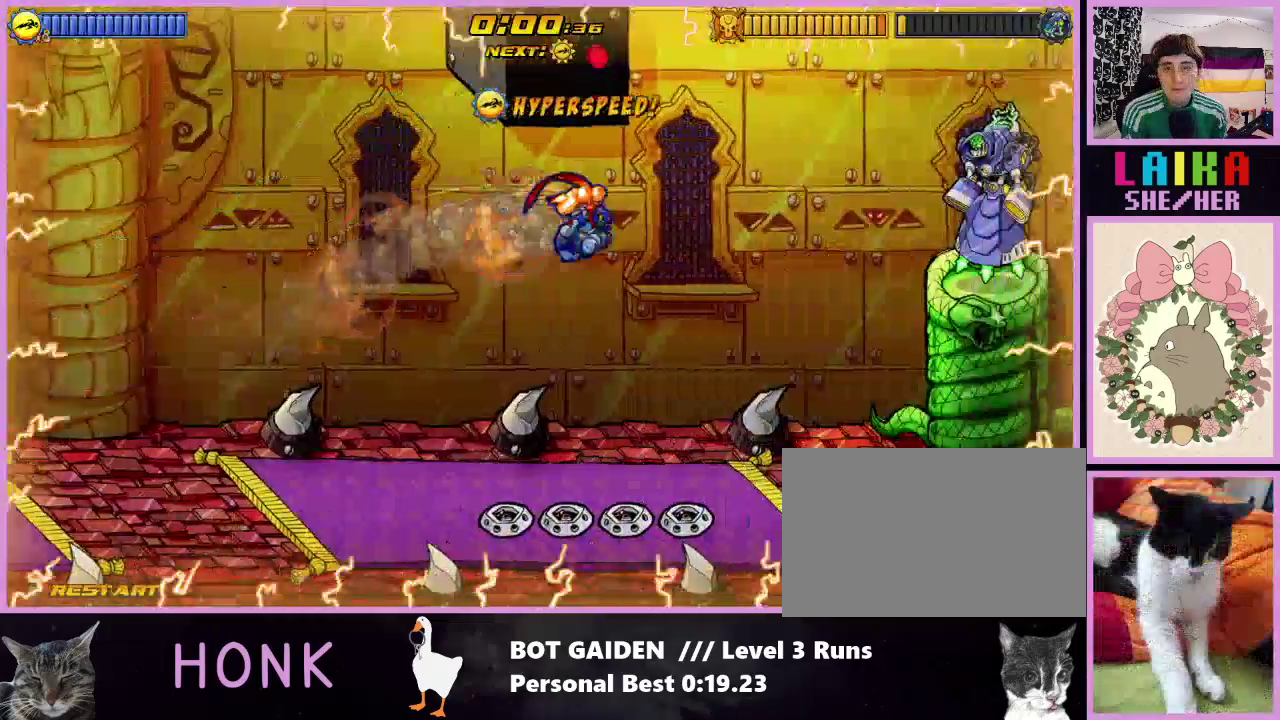
{"buttons": ["X", "DPAD_RIGHT"], "events": [[100, "A", "down"], [167, "A", "up"], [300, "X", "down"]]}
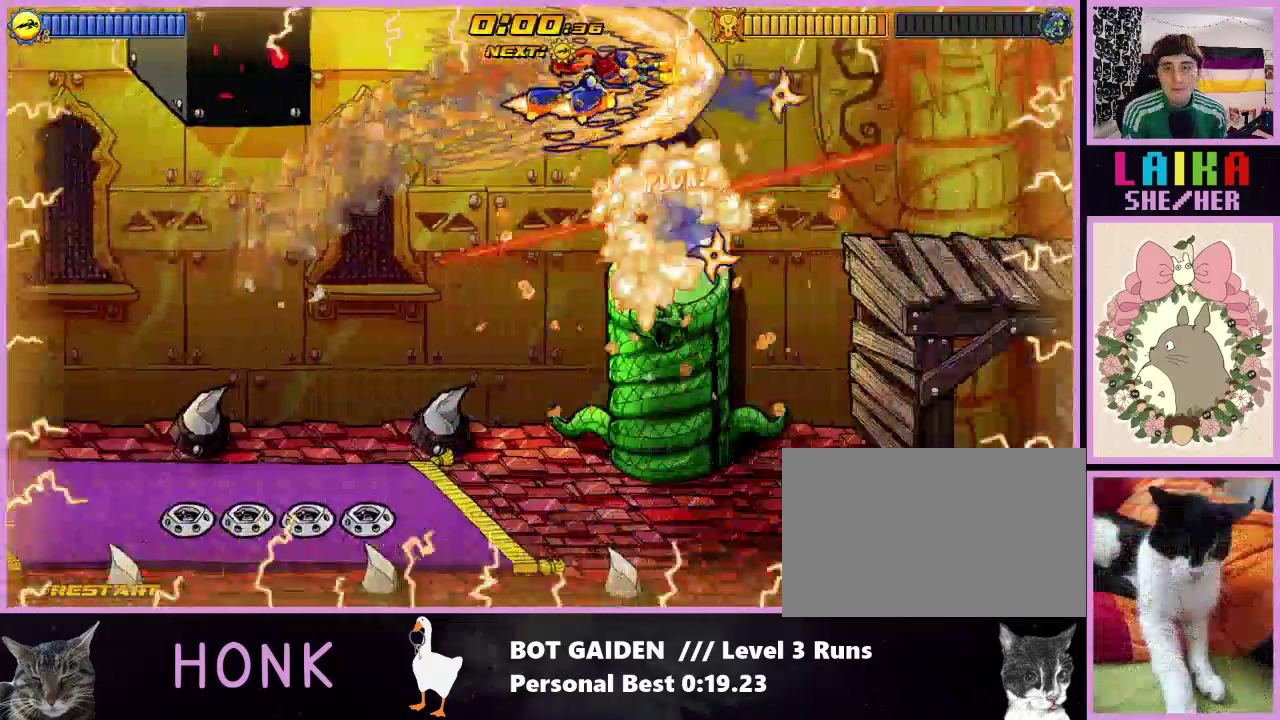
{"buttons": ["X", "DPAD_RIGHT"], "events": []}
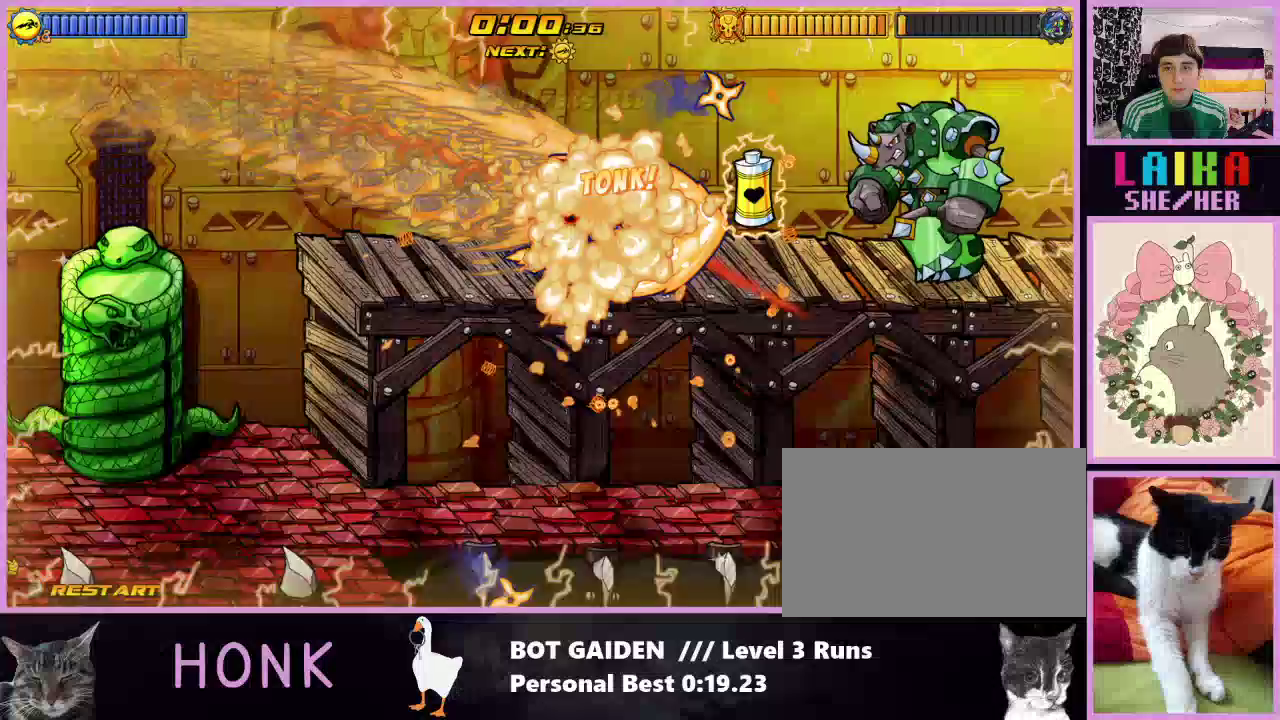
{"buttons": ["X", "DPAD_RIGHT"], "events": []}
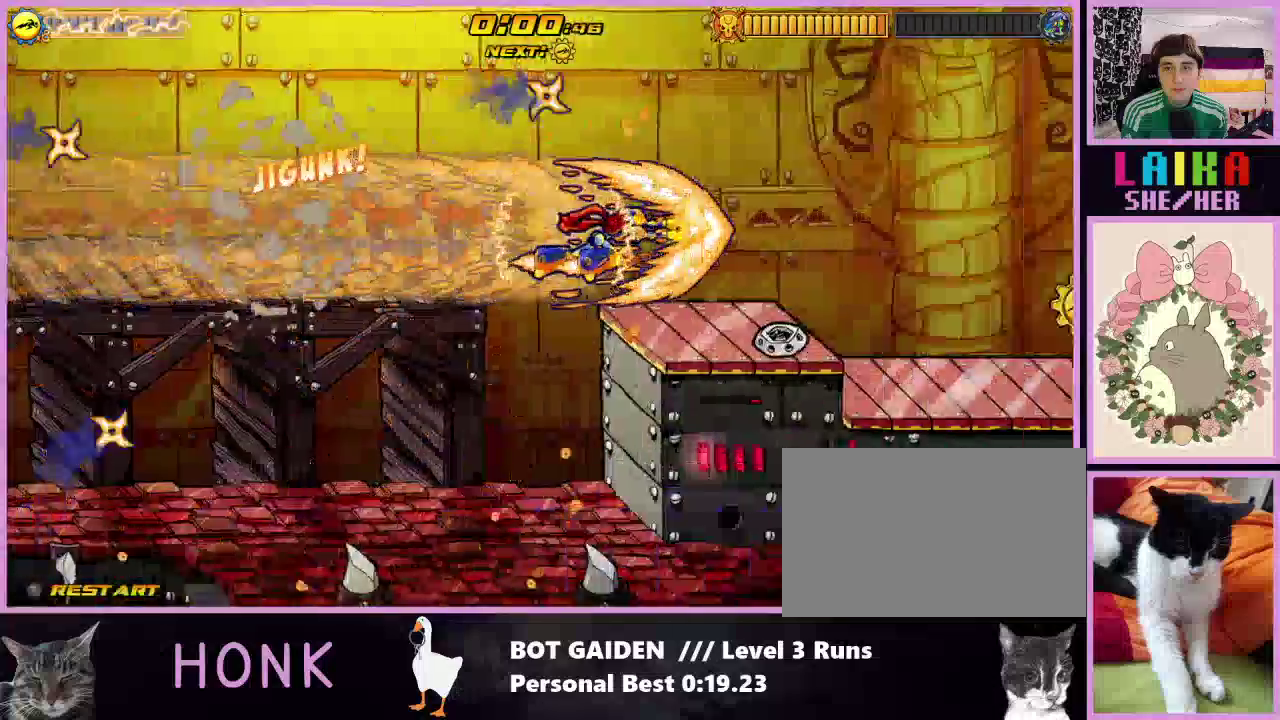
{"buttons": ["X", "DPAD_RIGHT"], "events": []}
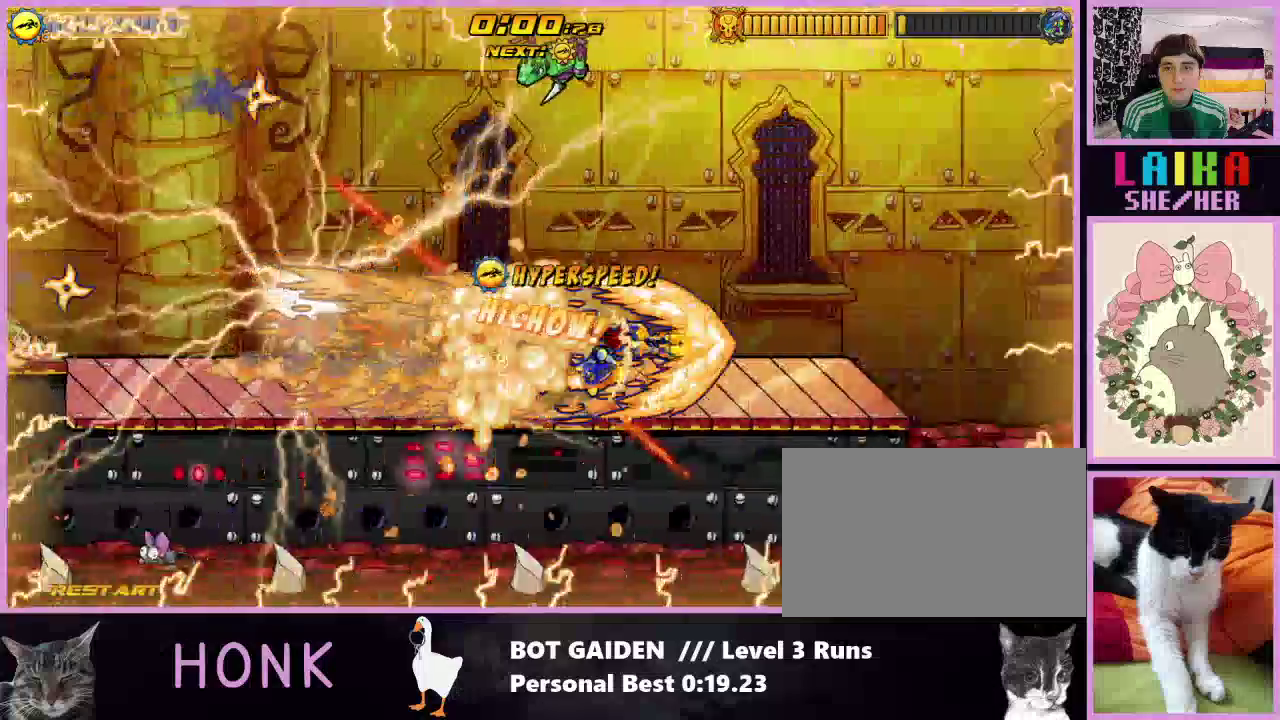
{"buttons": ["DPAD_RIGHT"], "events": [[333, "X", "up"]]}
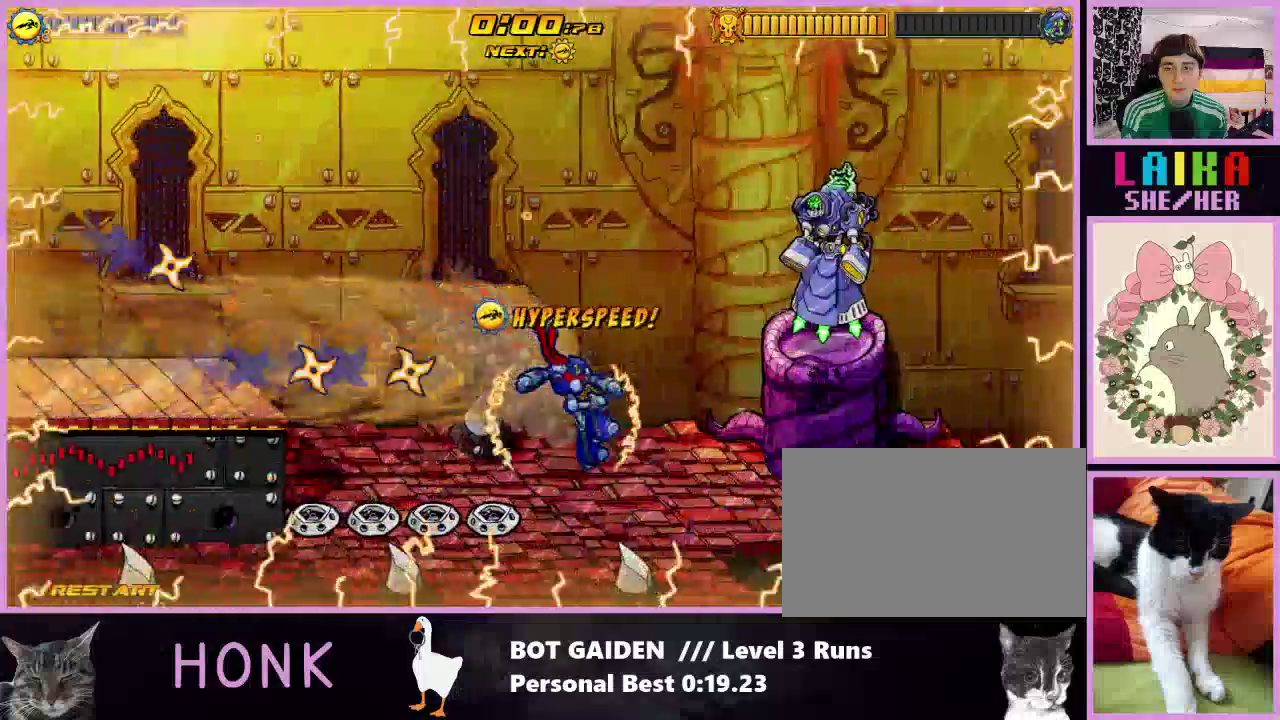
{"buttons": ["DPAD_RIGHT"], "events": [[200, "A", "down"], [333, "A", "up"]]}
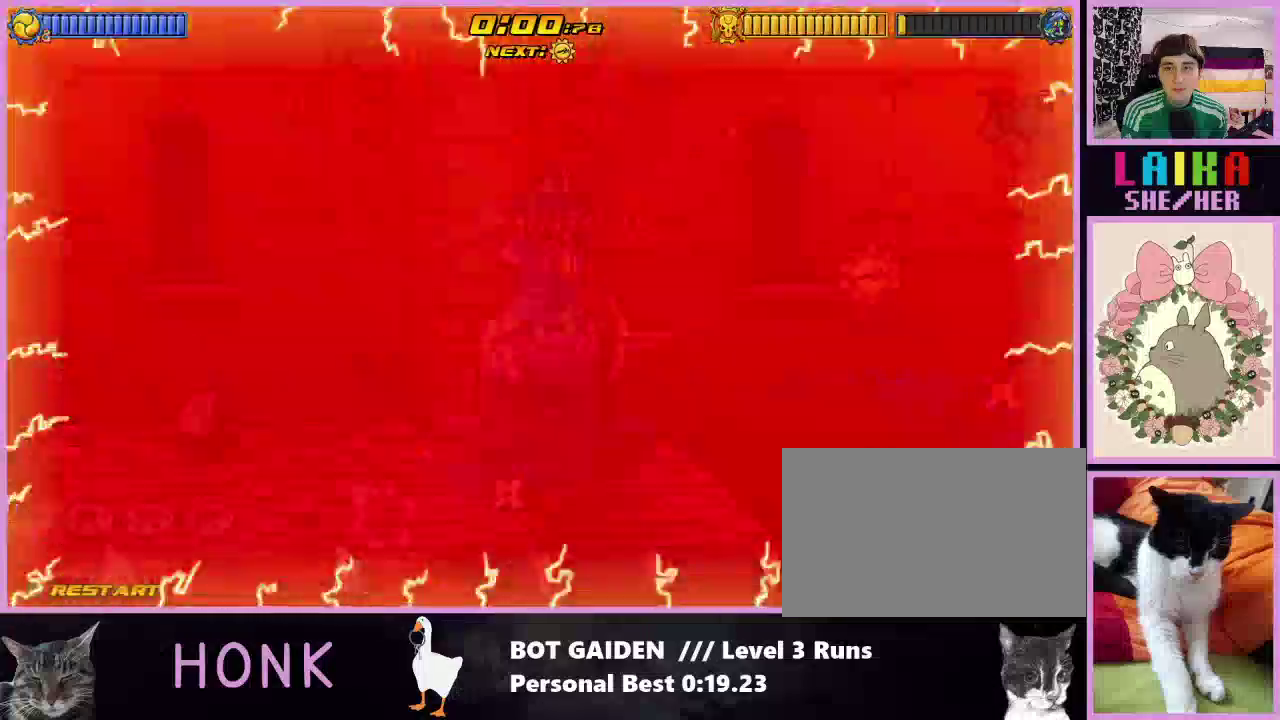
{"buttons": ["DPAD_RIGHT"], "events": []}